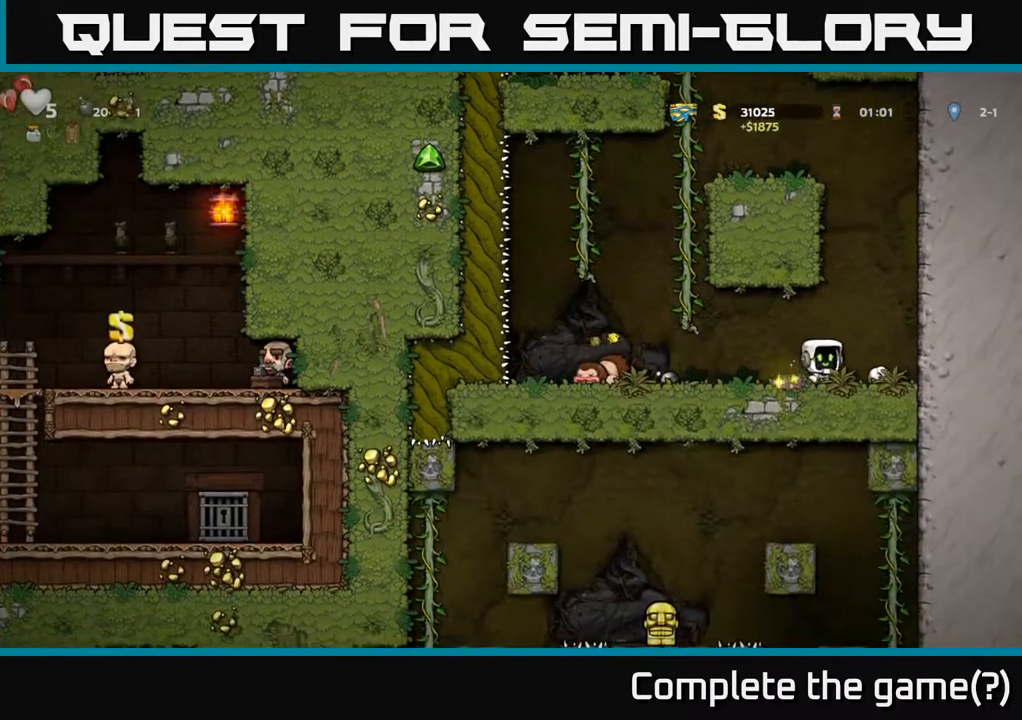
Gameplay with a controller (Xbox layout); each line is a JSON object with the inputs held at the frame after it. "events" lists button and stick changes between this image and that frame as [ms after this image, input, new state], when the widget could be followed in between.
{"buttons": ["DPAD_UP"], "left_stick": "center", "right_stick": "center", "events": [[183, "A", "down"], [283, "DPAD_UP", "down"], [317, "DPAD_LEFT", "up"], [367, "A", "up"]]}
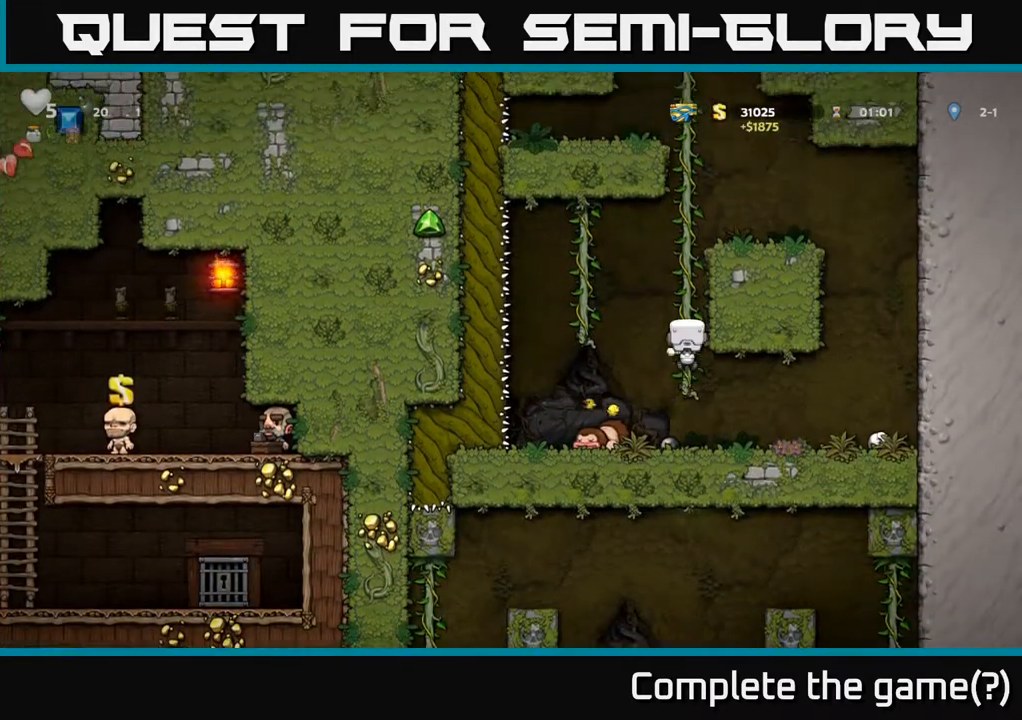
{"buttons": [], "left_stick": "center", "right_stick": "center", "events": [[133, "DPAD_UP", "up"], [317, "DPAD_DOWN", "down"], [350, "A", "down"], [500, "A", "up"], [500, "DPAD_DOWN", "up"]]}
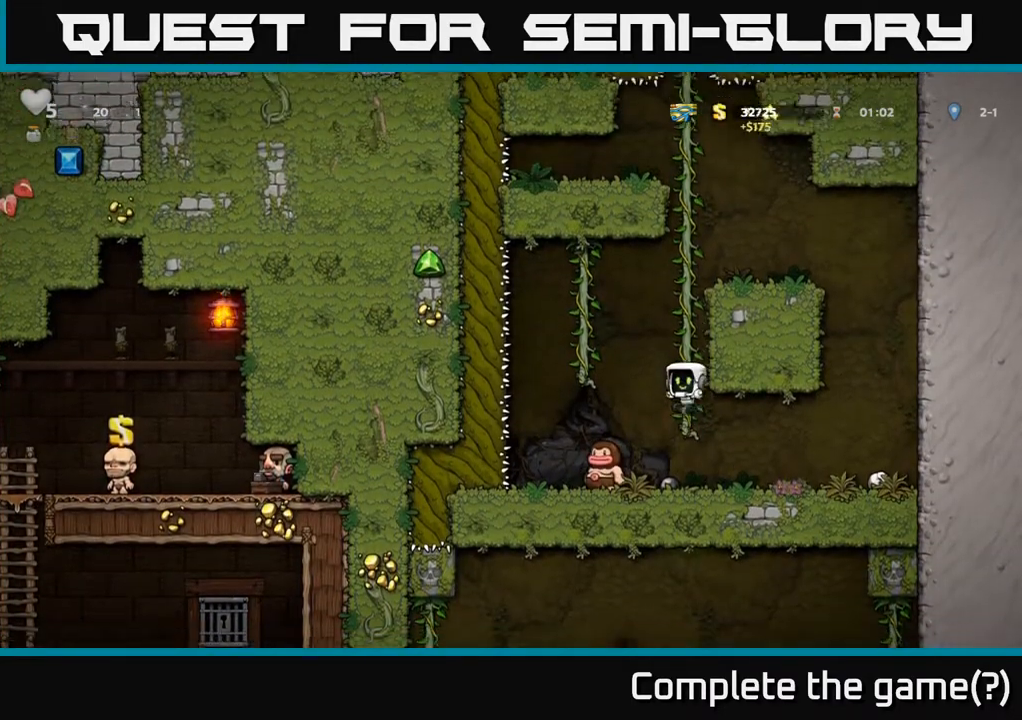
{"buttons": ["X"], "left_stick": "center", "right_stick": "center", "events": [[117, "DPAD_LEFT", "down"], [183, "DPAD_DOWN", "down"], [200, "DPAD_LEFT", "up"], [217, "X", "down"], [300, "X", "up"], [317, "DPAD_DOWN", "up"], [450, "X", "down"]]}
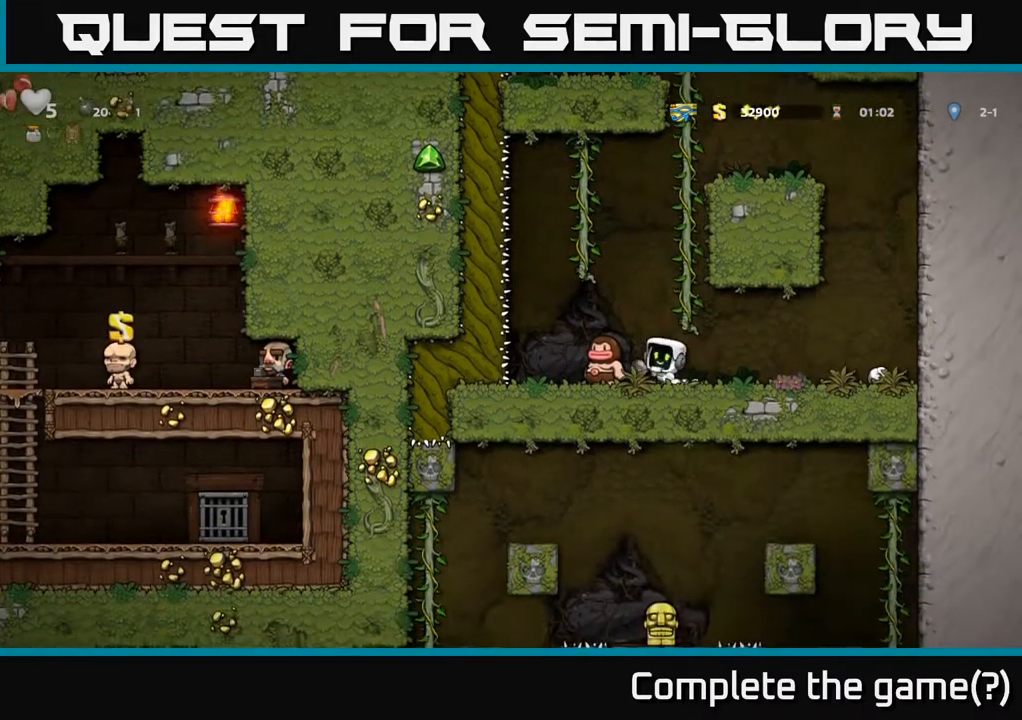
{"buttons": [], "left_stick": "center", "right_stick": "center", "events": [[33, "X", "up"]]}
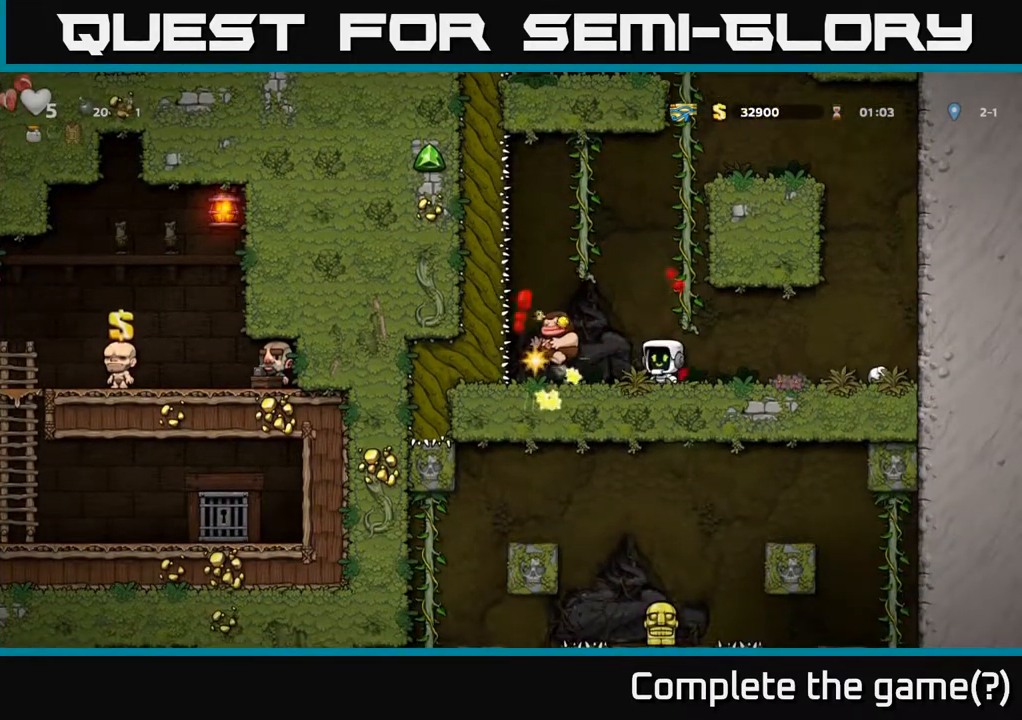
{"buttons": ["DPAD_RIGHT"], "left_stick": "center", "right_stick": "center", "events": [[100, "DPAD_RIGHT", "down"]]}
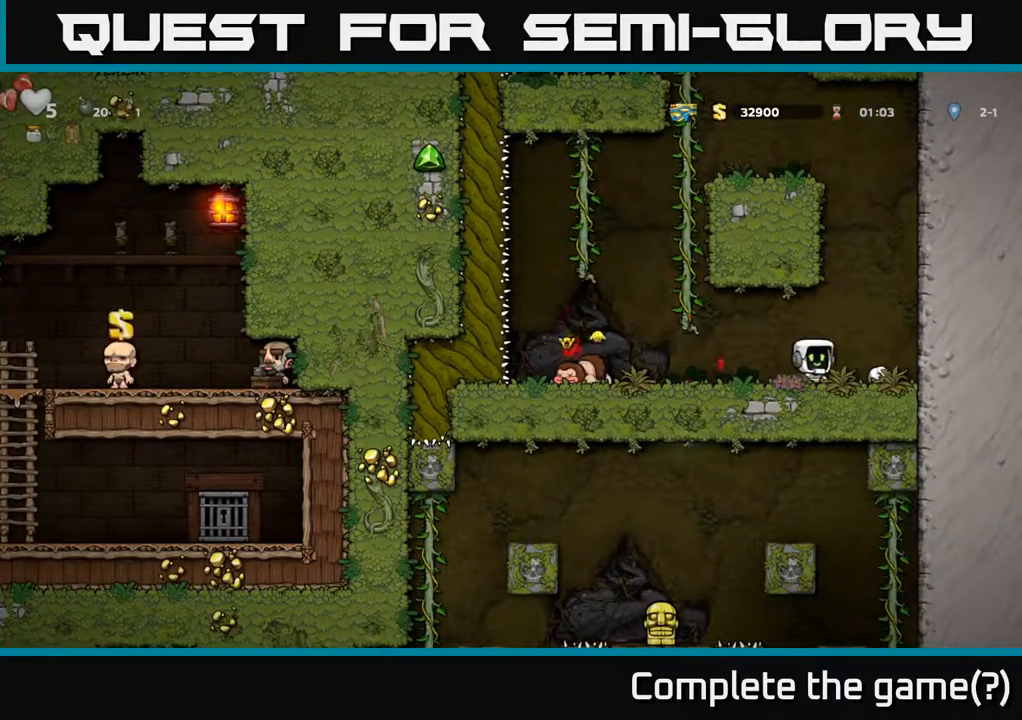
{"buttons": [], "left_stick": "center", "right_stick": "center", "events": [[117, "DPAD_DOWN", "down"], [150, "DPAD_RIGHT", "up"], [167, "X", "down"], [200, "DPAD_LEFT", "down"], [217, "DPAD_DOWN", "up"], [250, "X", "up"], [367, "X", "down"], [433, "X", "up"], [467, "DPAD_LEFT", "up"]]}
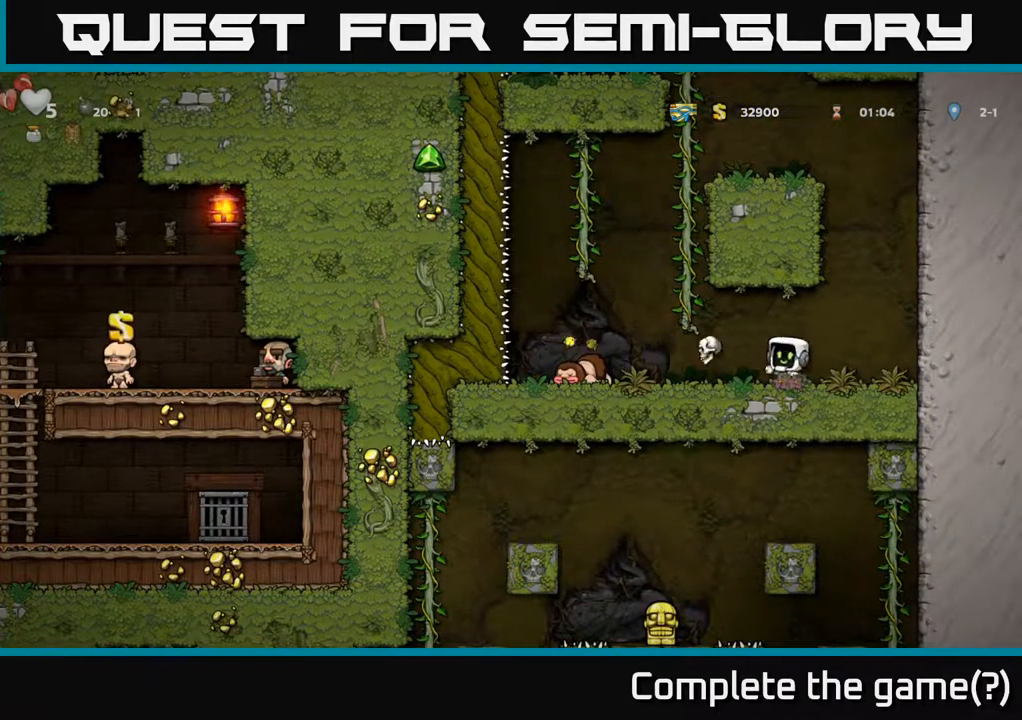
{"buttons": ["DPAD_LEFT"], "left_stick": "center", "right_stick": "center", "events": [[450, "DPAD_LEFT", "down"]]}
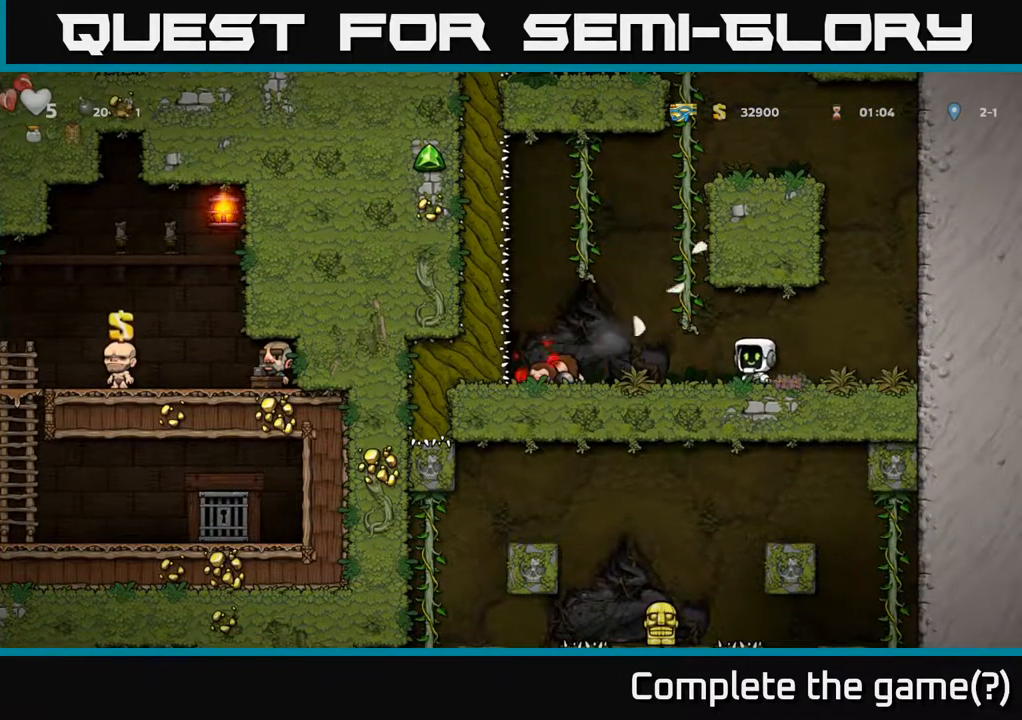
{"buttons": ["X", "DPAD_RIGHT"], "left_stick": "center", "right_stick": "center", "events": [[417, "DPAD_DOWN", "down"], [433, "DPAD_LEFT", "up"], [450, "X", "down"], [483, "DPAD_RIGHT", "down"], [500, "DPAD_DOWN", "up"]]}
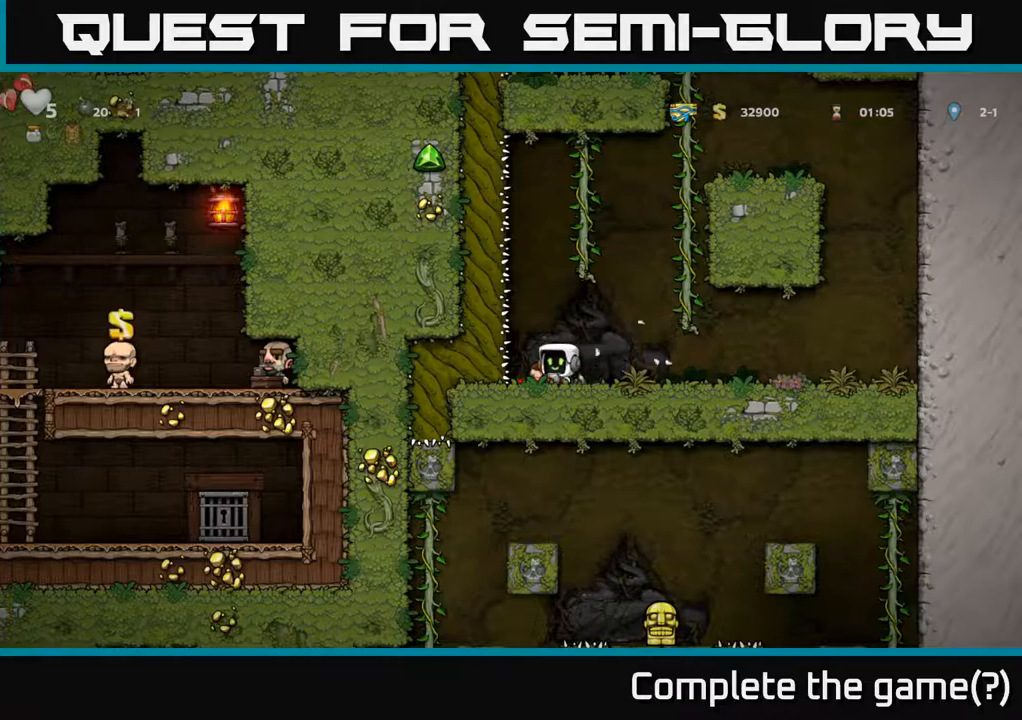
{"buttons": ["A", "DPAD_UP"], "left_stick": "center", "right_stick": "center", "events": [[17, "X", "up"], [117, "A", "down"], [267, "DPAD_UP", "down"], [300, "DPAD_RIGHT", "up"], [350, "A", "up"], [433, "A", "down"]]}
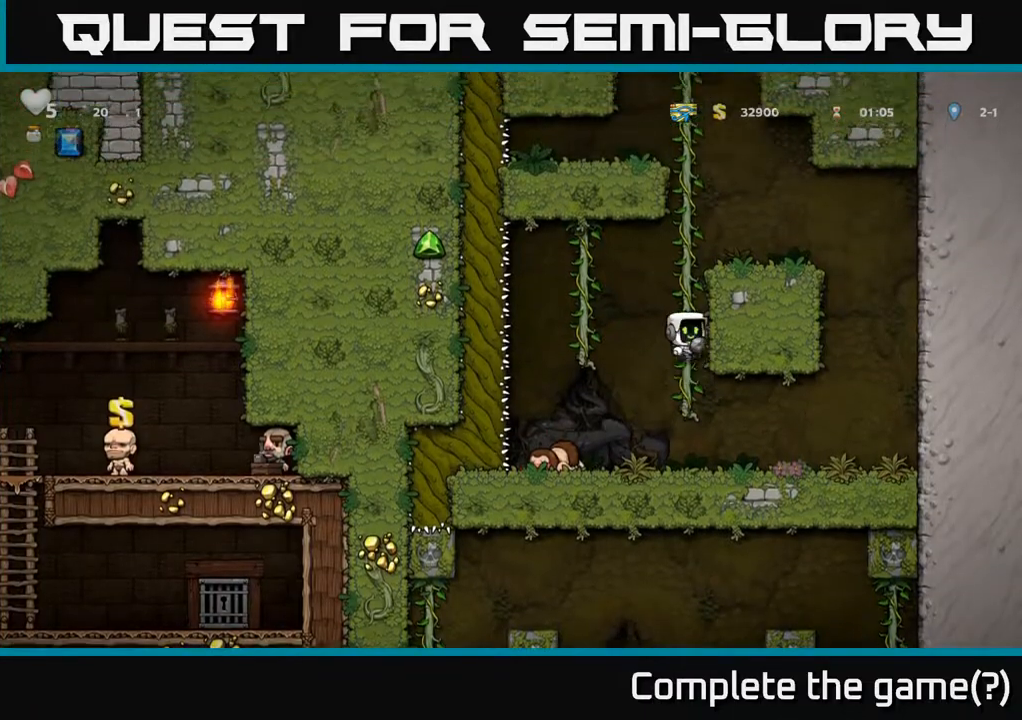
{"buttons": ["A", "DPAD_UP"], "left_stick": "center", "right_stick": "center", "events": [[83, "A", "up"], [200, "A", "down"], [367, "A", "up"], [500, "A", "down"]]}
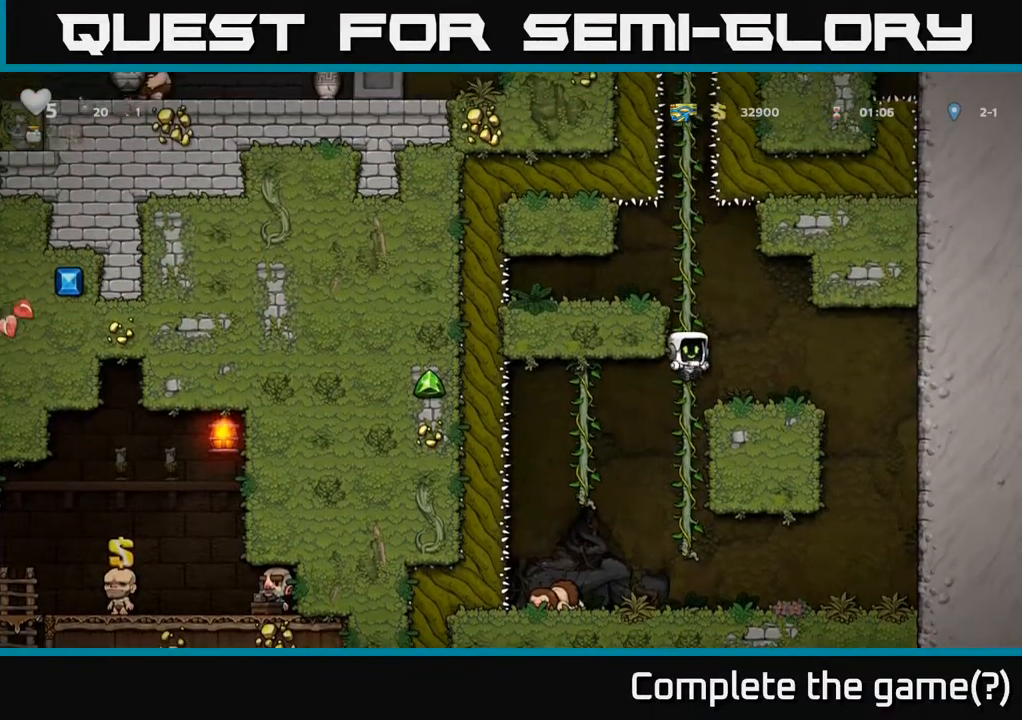
{"buttons": ["DPAD_UP"], "left_stick": "center", "right_stick": "center", "events": [[167, "A", "up"], [300, "A", "down"], [467, "A", "up"]]}
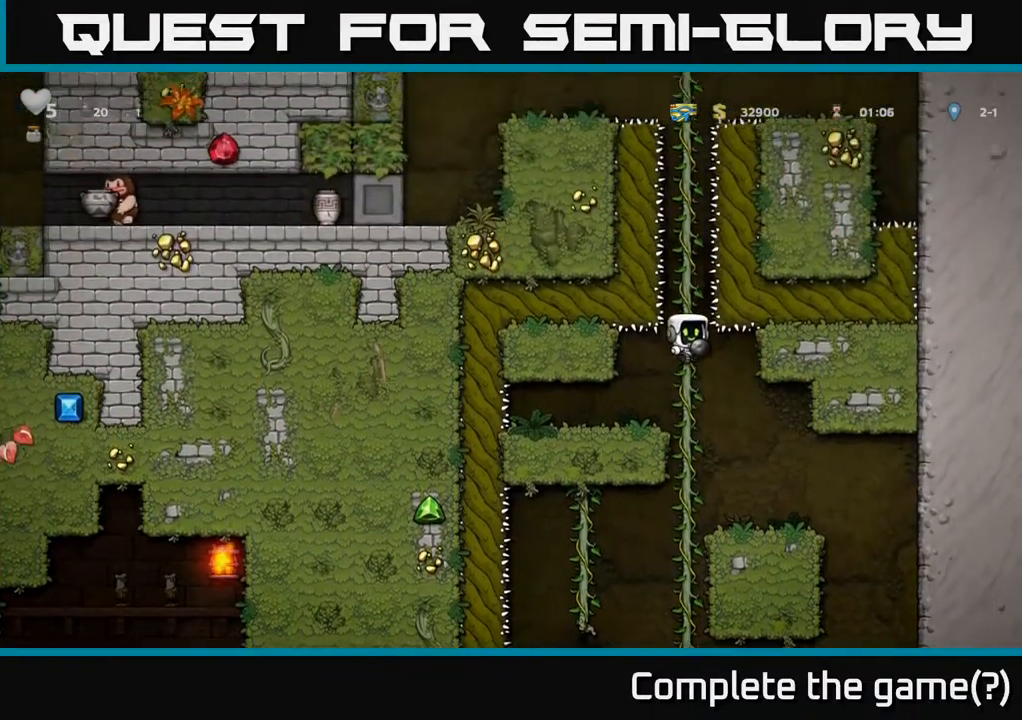
{"buttons": ["A", "DPAD_UP"], "left_stick": "center", "right_stick": "center", "events": [[83, "A", "down"], [233, "A", "up"], [383, "A", "down"]]}
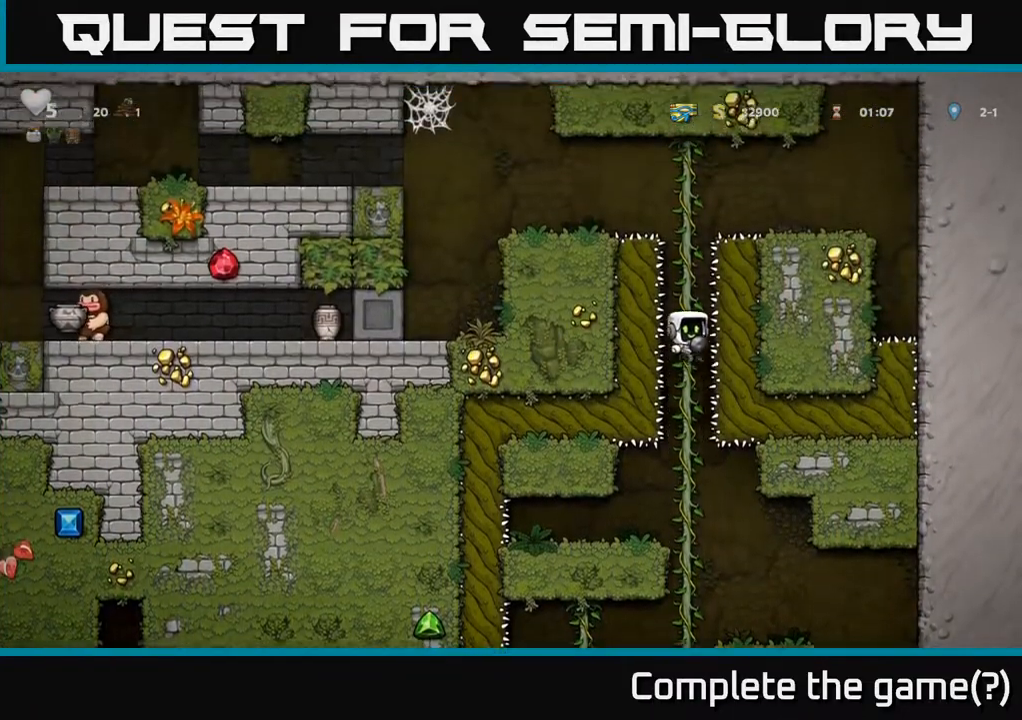
{"buttons": ["DPAD_UP"], "left_stick": "center", "right_stick": "center", "events": [[33, "A", "up"], [183, "A", "down"], [317, "A", "up"]]}
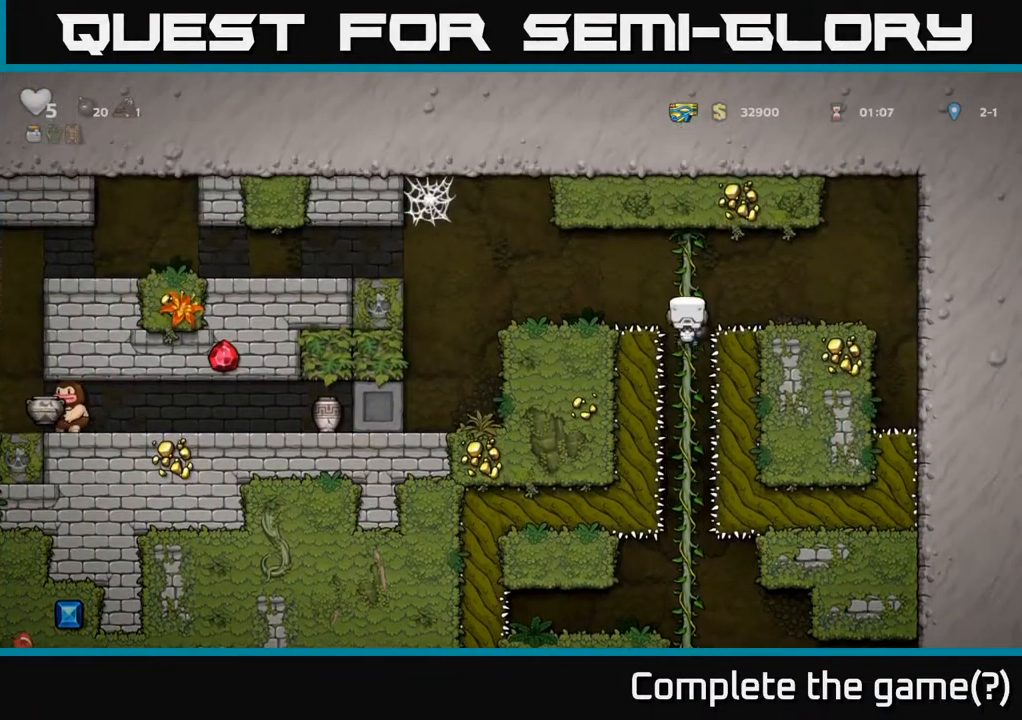
{"buttons": ["DPAD_LEFT"], "left_stick": "center", "right_stick": "center", "events": [[33, "A", "down"], [67, "DPAD_LEFT", "down"], [100, "DPAD_UP", "up"], [150, "A", "up"], [283, "DPAD_LEFT", "up"], [450, "DPAD_LEFT", "down"]]}
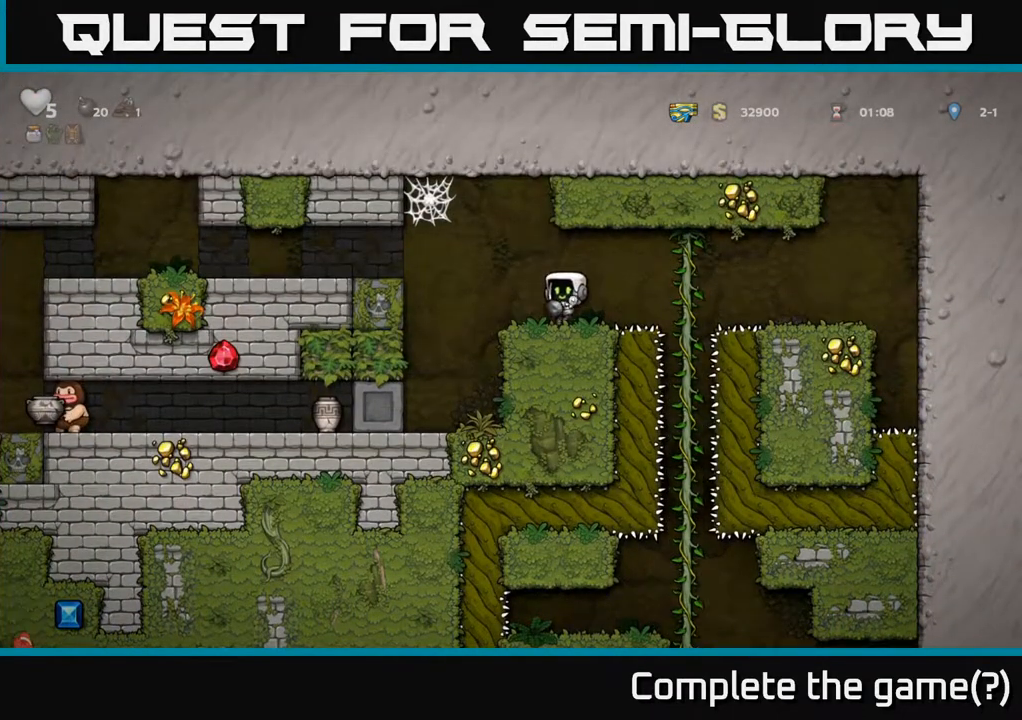
{"buttons": ["DPAD_LEFT"], "left_stick": "center", "right_stick": "center", "events": [[133, "A", "down"], [250, "A", "up"]]}
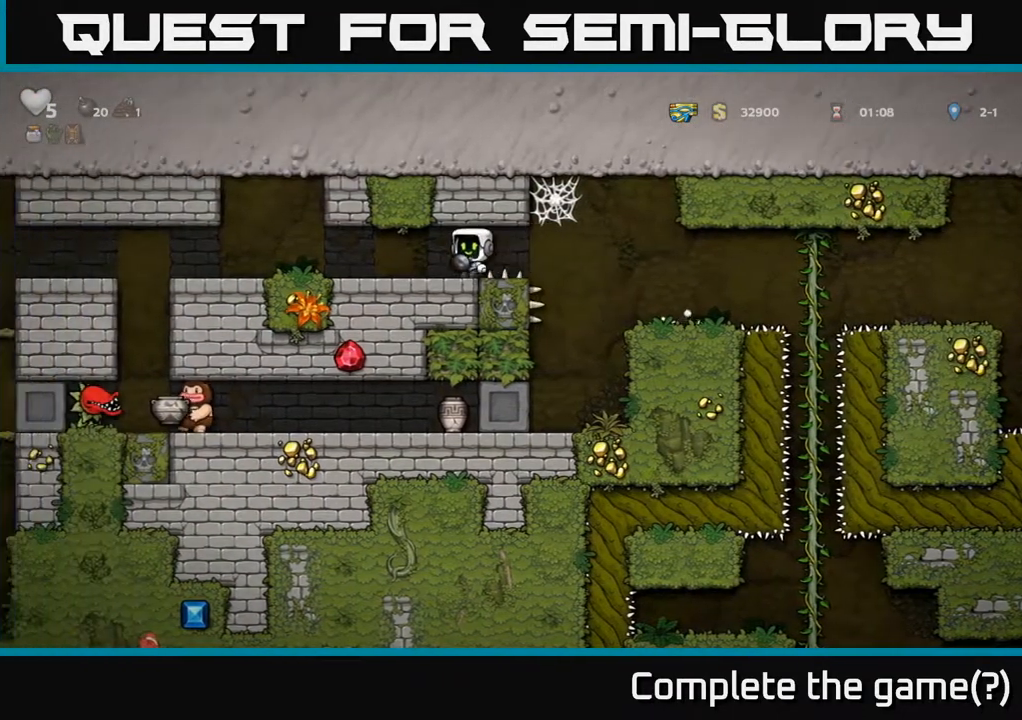
{"buttons": ["DPAD_LEFT"], "left_stick": "center", "right_stick": "center", "events": []}
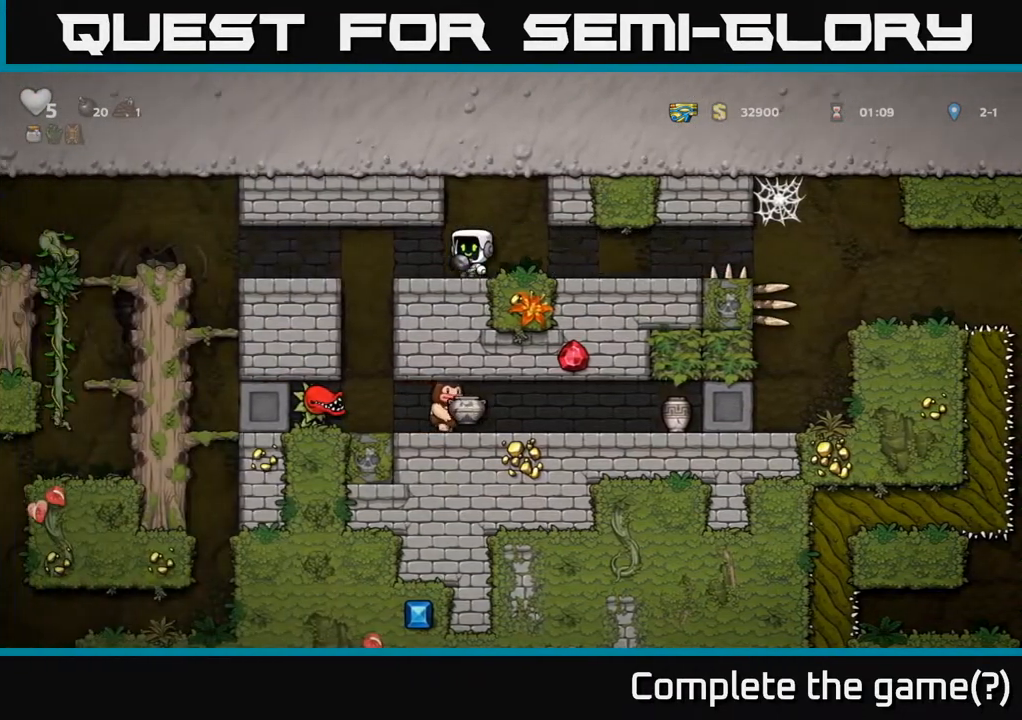
{"buttons": ["DPAD_LEFT"], "left_stick": "center", "right_stick": "center", "events": []}
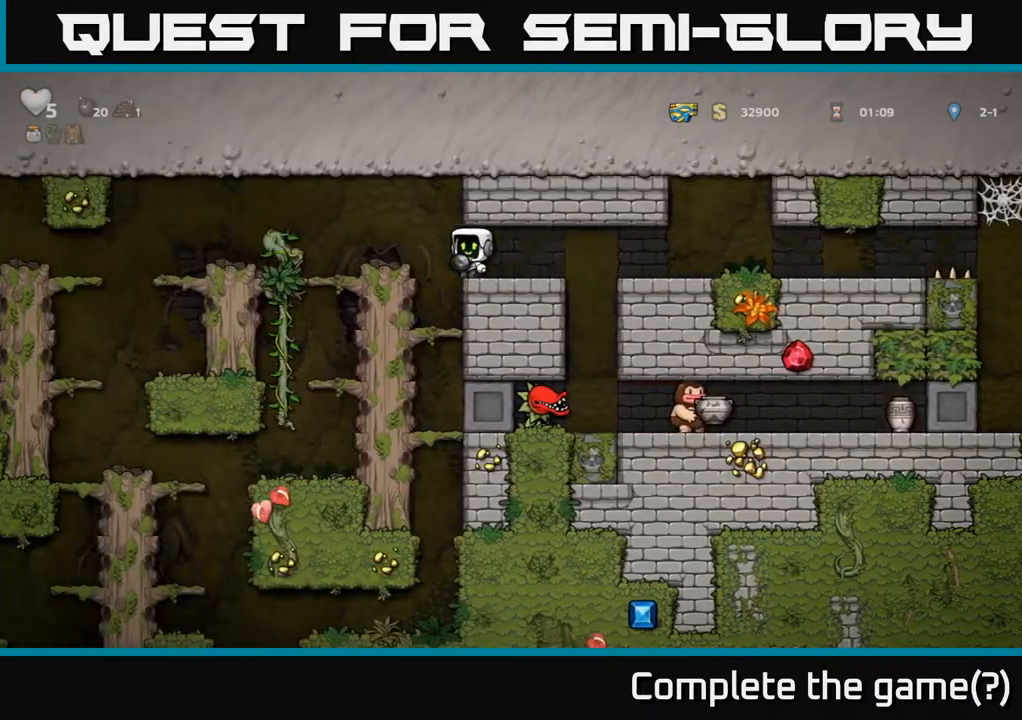
{"buttons": ["A", "DPAD_DOWN"], "left_stick": "center", "right_stick": "center", "events": [[367, "DPAD_DOWN", "down"], [383, "DPAD_LEFT", "up"], [500, "A", "down"]]}
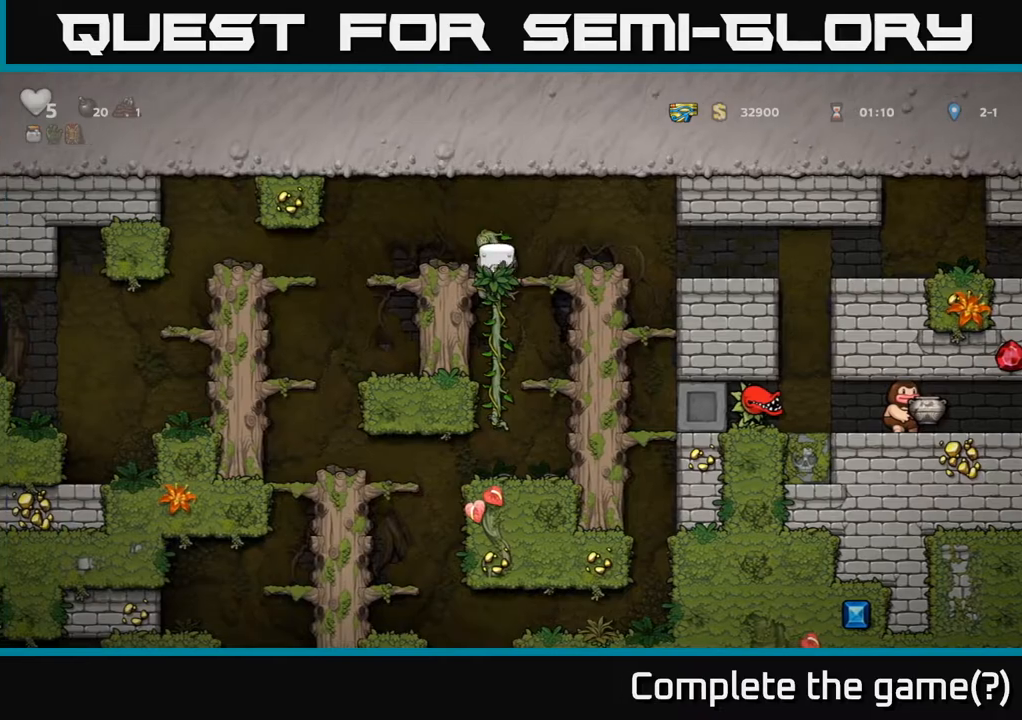
{"buttons": ["DPAD_LEFT"], "left_stick": "center", "right_stick": "center", "events": [[117, "A", "up"], [233, "DPAD_DOWN", "up"], [367, "DPAD_LEFT", "down"]]}
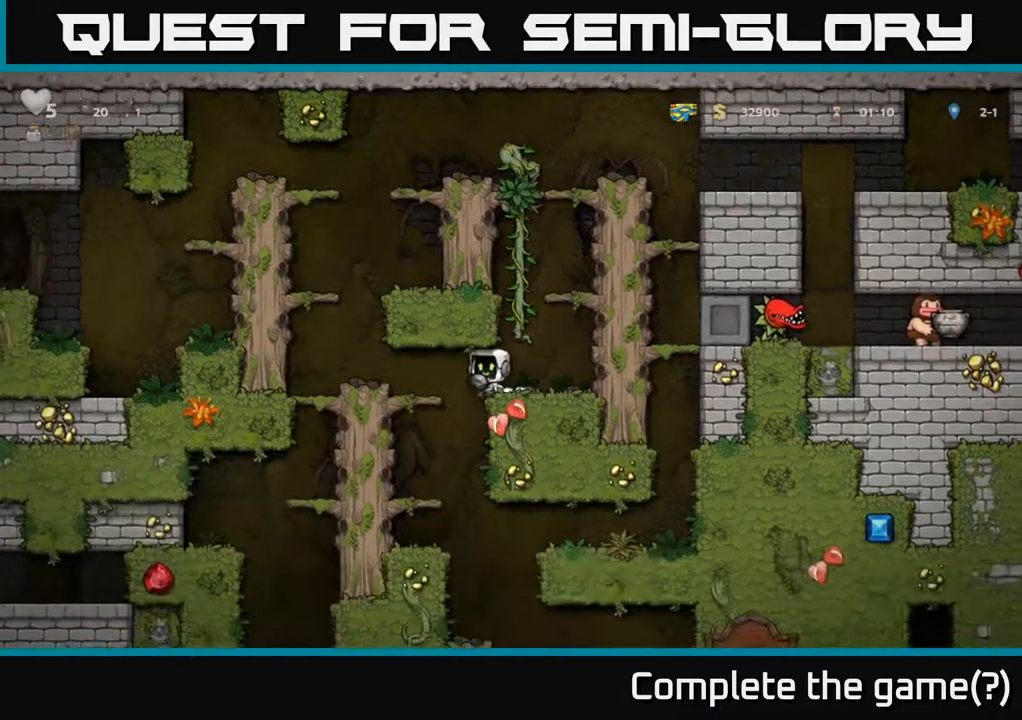
{"buttons": [], "left_stick": "center", "right_stick": "center", "events": [[50, "DPAD_LEFT", "up"], [300, "DPAD_DOWN", "down"], [350, "A", "down"], [433, "A", "up"], [450, "DPAD_DOWN", "up"]]}
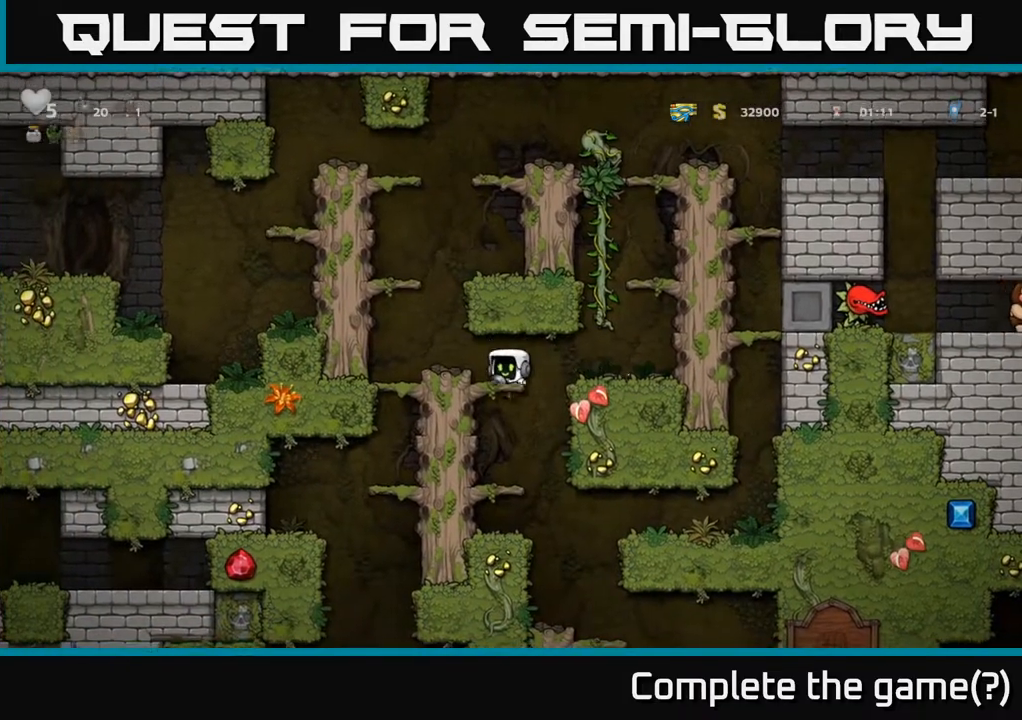
{"buttons": ["A", "DPAD_LEFT"], "left_stick": "center", "right_stick": "center", "events": [[183, "DPAD_DOWN", "down"], [283, "DPAD_DOWN", "up"], [383, "A", "down"], [483, "DPAD_LEFT", "down"]]}
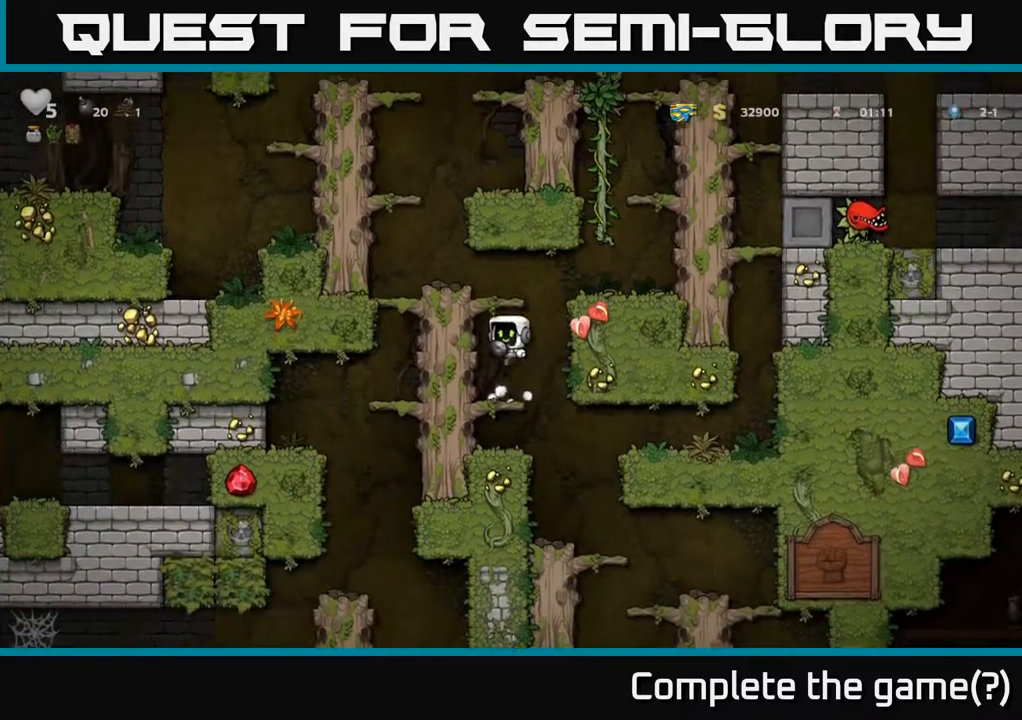
{"buttons": ["DPAD_LEFT"], "left_stick": "center", "right_stick": "center", "events": [[67, "A", "up"], [150, "A", "down"], [350, "A", "up"]]}
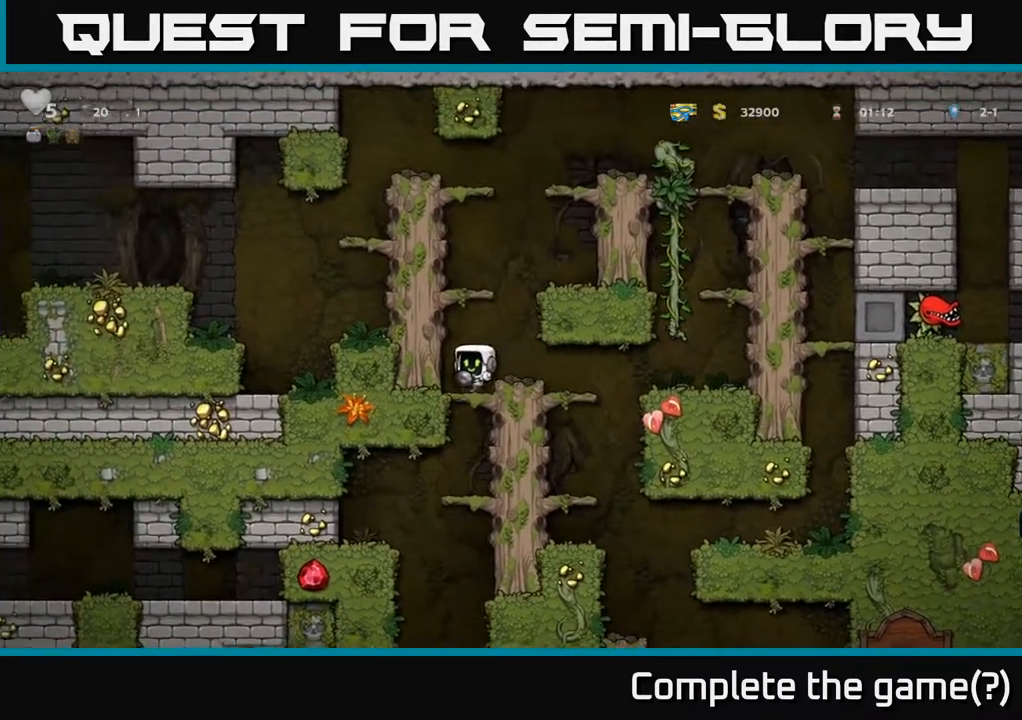
{"buttons": [], "left_stick": "center", "right_stick": "center", "events": [[33, "DPAD_LEFT", "up"], [167, "DPAD_DOWN", "down"], [233, "A", "down"], [333, "DPAD_DOWN", "up"], [350, "A", "up"]]}
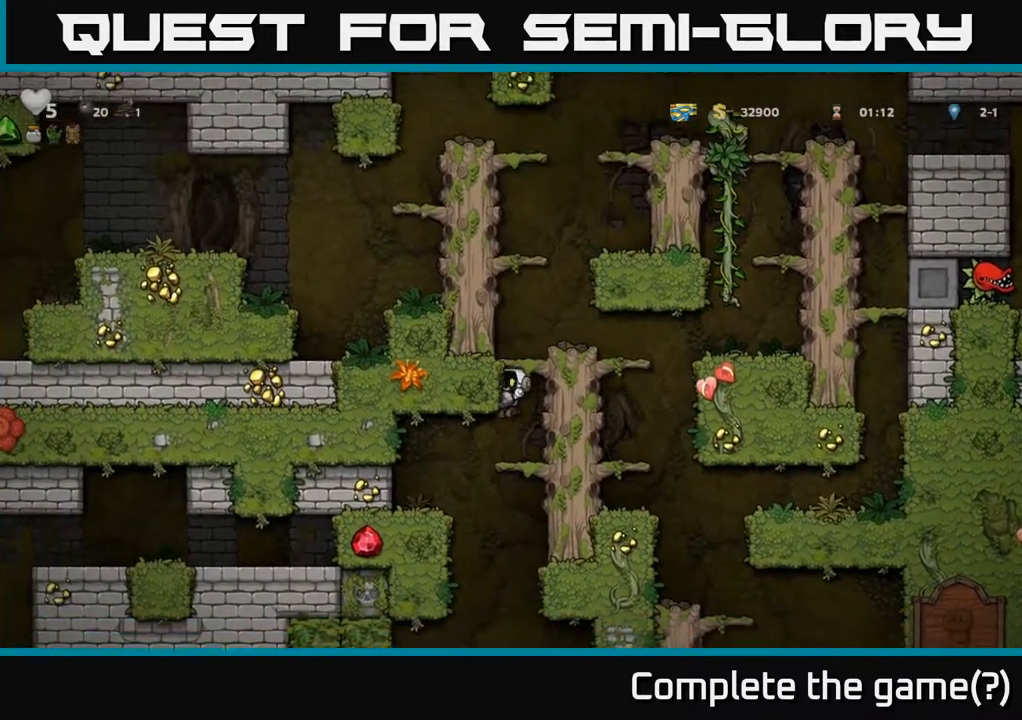
{"buttons": ["DPAD_LEFT"], "left_stick": "center", "right_stick": "center", "events": [[83, "DPAD_DOWN", "down"], [167, "A", "down"], [250, "A", "up"], [300, "DPAD_DOWN", "up"], [483, "DPAD_LEFT", "down"]]}
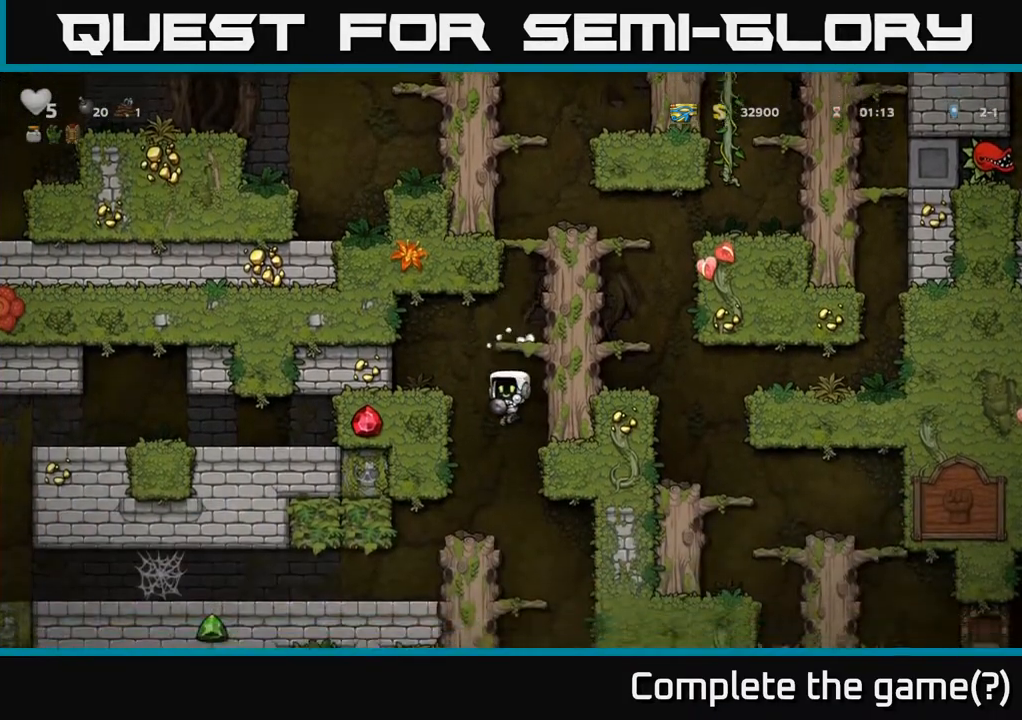
{"buttons": [], "left_stick": "center", "right_stick": "center", "events": [[50, "DPAD_LEFT", "up"], [233, "DPAD_RIGHT", "down"], [367, "DPAD_RIGHT", "up"]]}
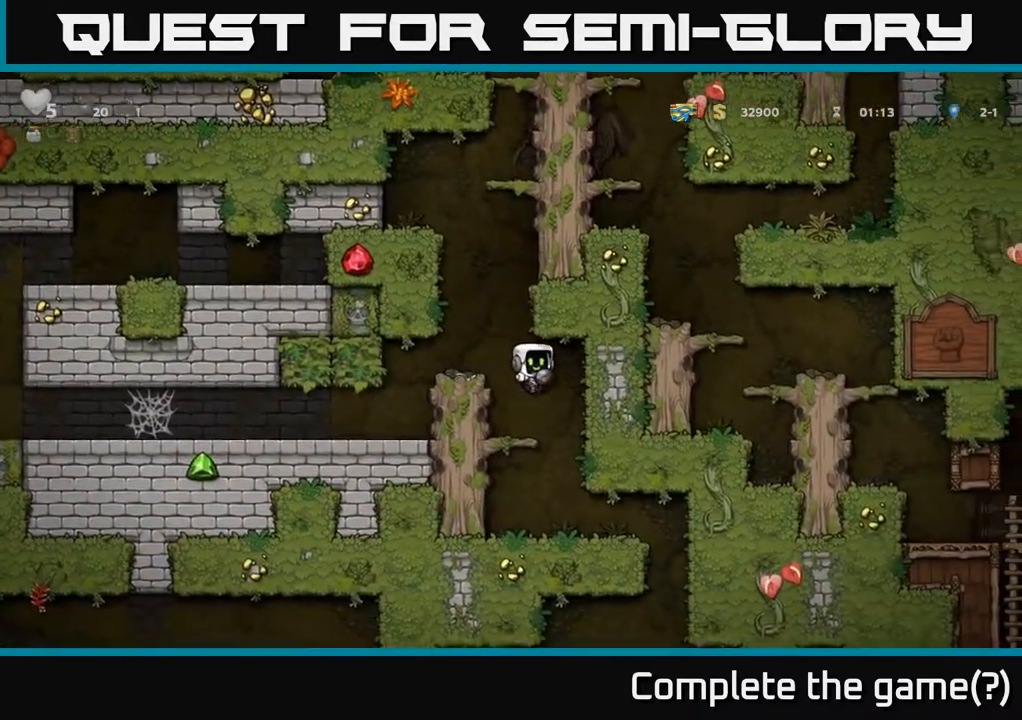
{"buttons": [], "left_stick": "center", "right_stick": "center", "events": [[167, "DPAD_RIGHT", "down"], [217, "DPAD_RIGHT", "up"]]}
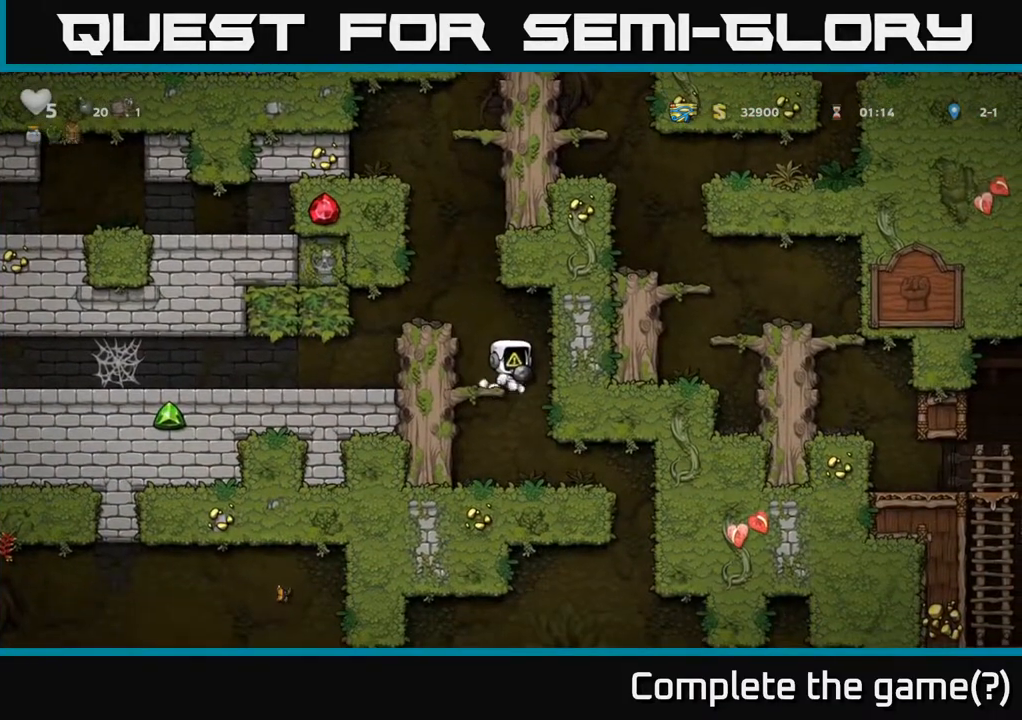
{"buttons": [], "left_stick": "center", "right_stick": "center", "events": [[233, "DPAD_RIGHT", "down"], [283, "DPAD_RIGHT", "up"]]}
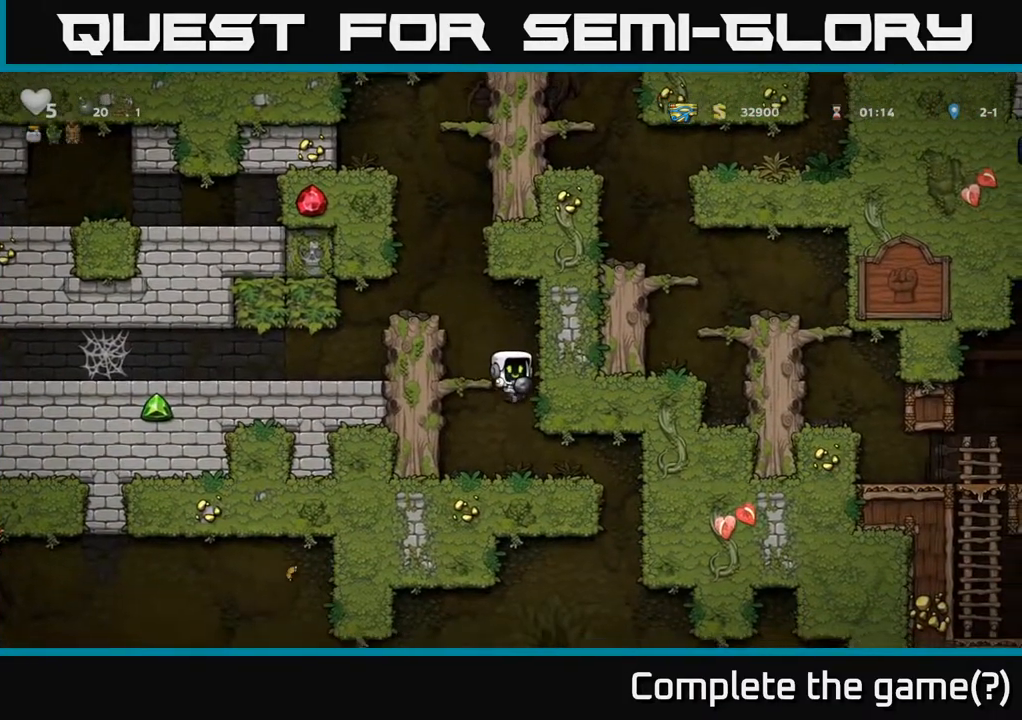
{"buttons": [], "left_stick": "center", "right_stick": "center", "events": [[200, "DPAD_RIGHT", "down"], [417, "DPAD_RIGHT", "up"]]}
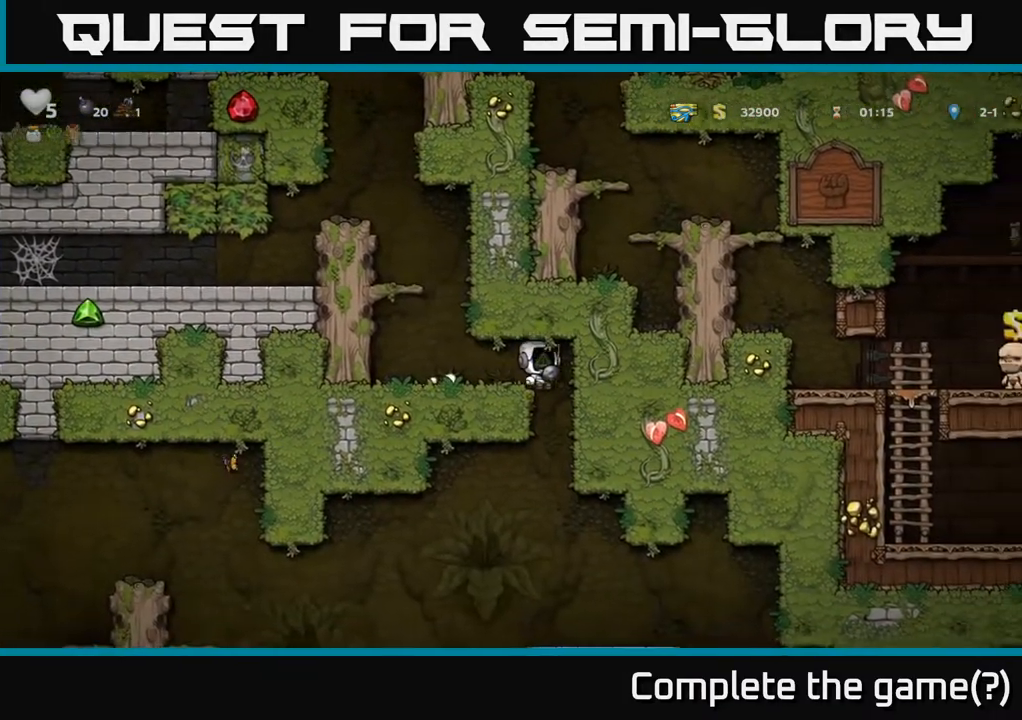
{"buttons": ["DPAD_RIGHT"], "left_stick": "center", "right_stick": "center", "events": [[317, "DPAD_RIGHT", "down"]]}